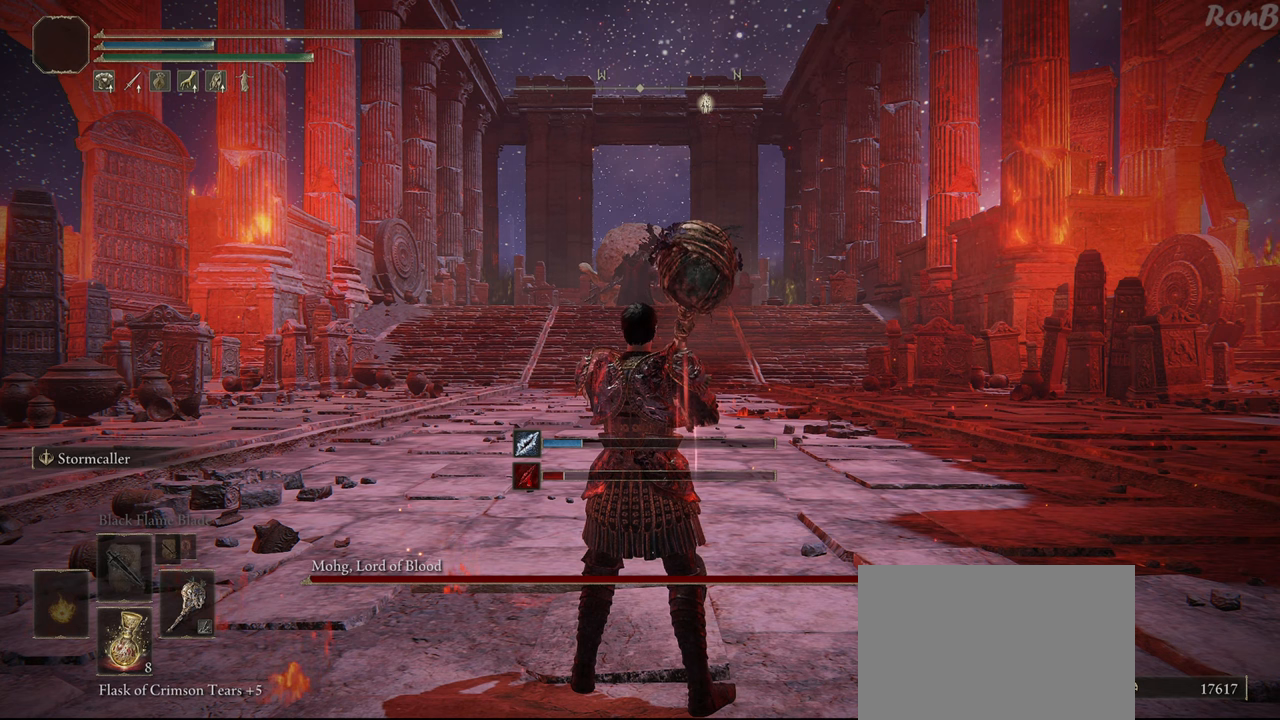
Gameplay with a controller (PlayStation layout); each line is a JSON object with the inputs held at the frame after it. "events" lists button and stick changes between this image and that frame as [ms after this image, input, new state], when the widget could be followed in between. Not read: R2.
{"buttons": [], "left_stick": "center", "right_stick": "center", "events": []}
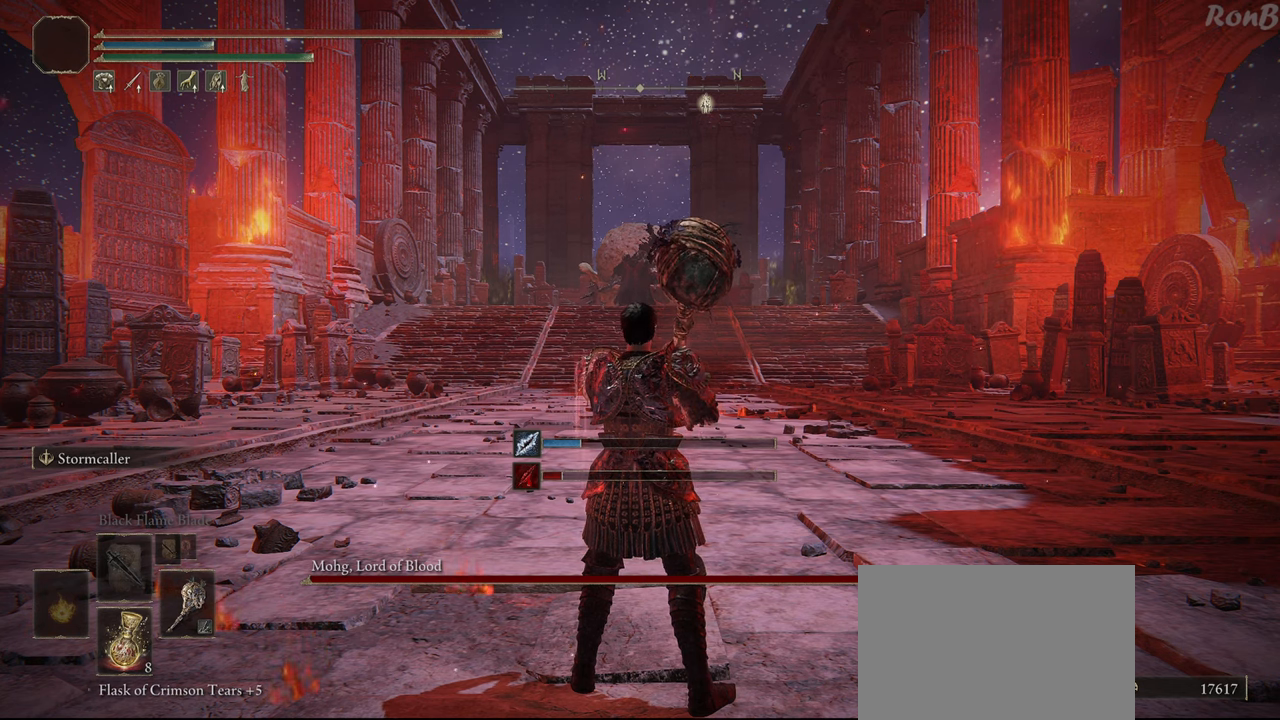
{"buttons": [], "left_stick": "center", "right_stick": "center", "events": []}
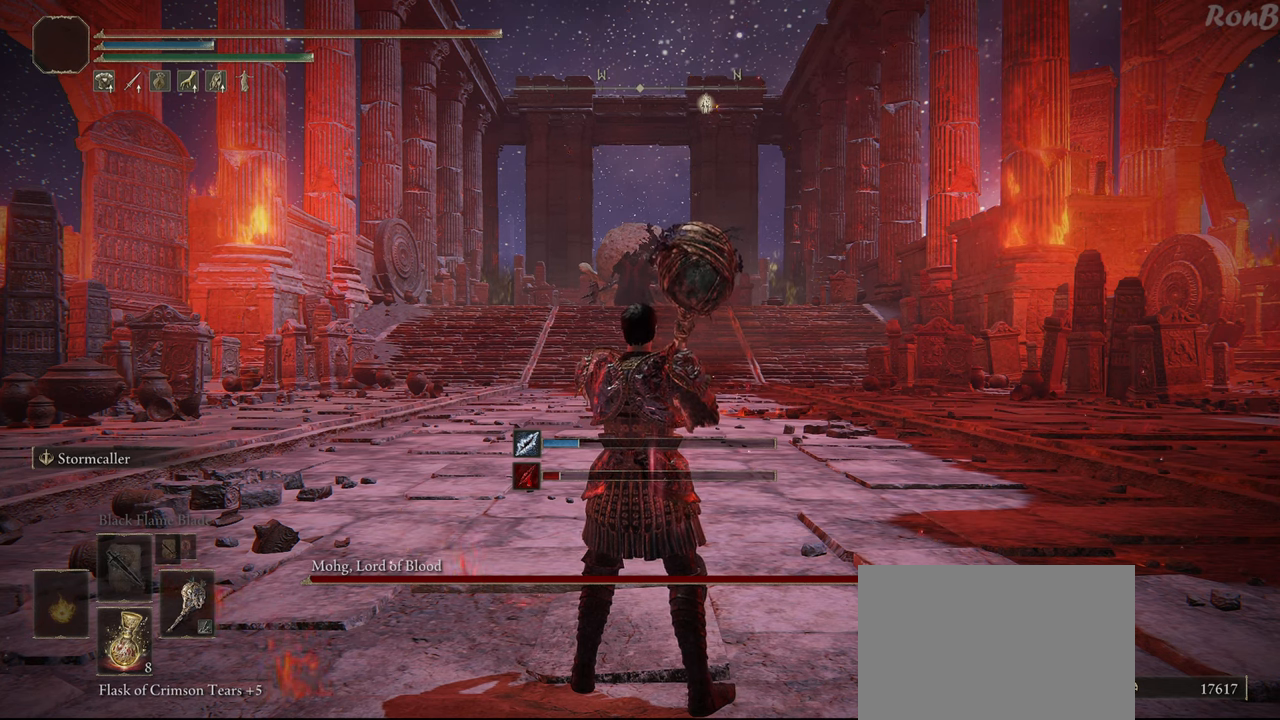
{"buttons": [], "left_stick": "center", "right_stick": "center", "events": []}
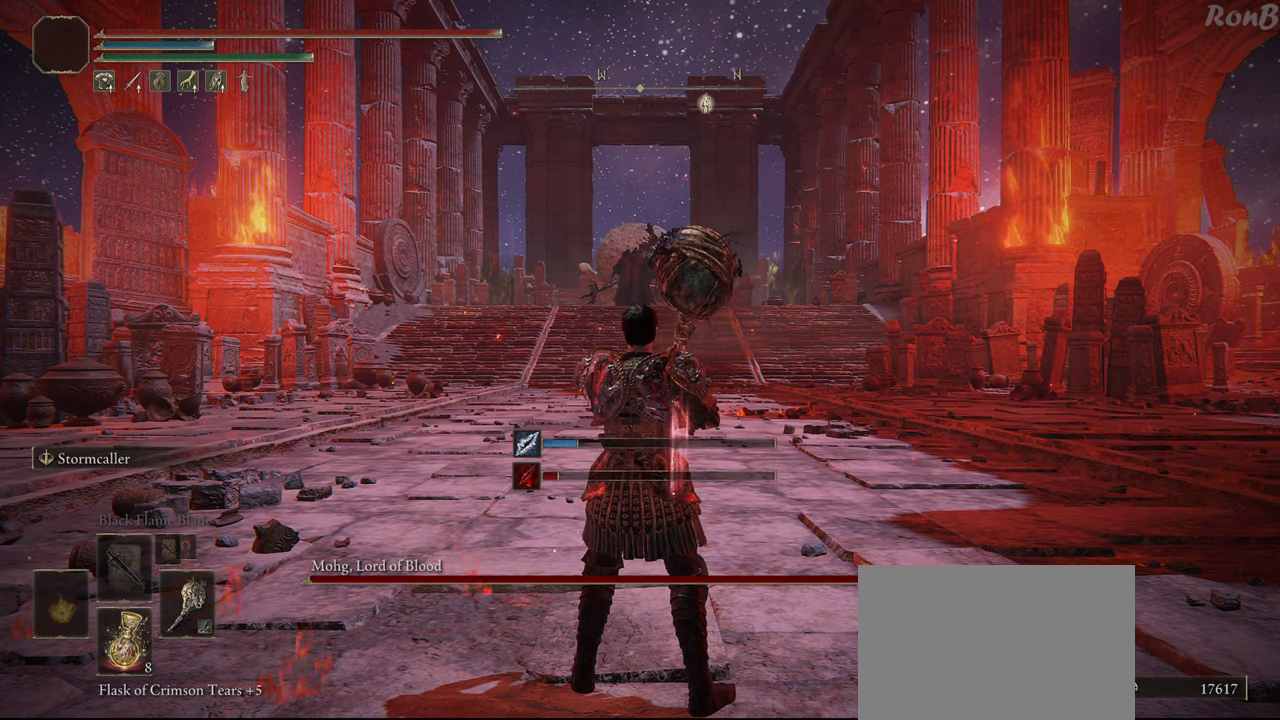
{"buttons": [], "left_stick": "center", "right_stick": "down", "events": [[83, "DPAD_RIGHT", "down"], [200, "DPAD_RIGHT", "up"], [350, "right_stick", "down"]]}
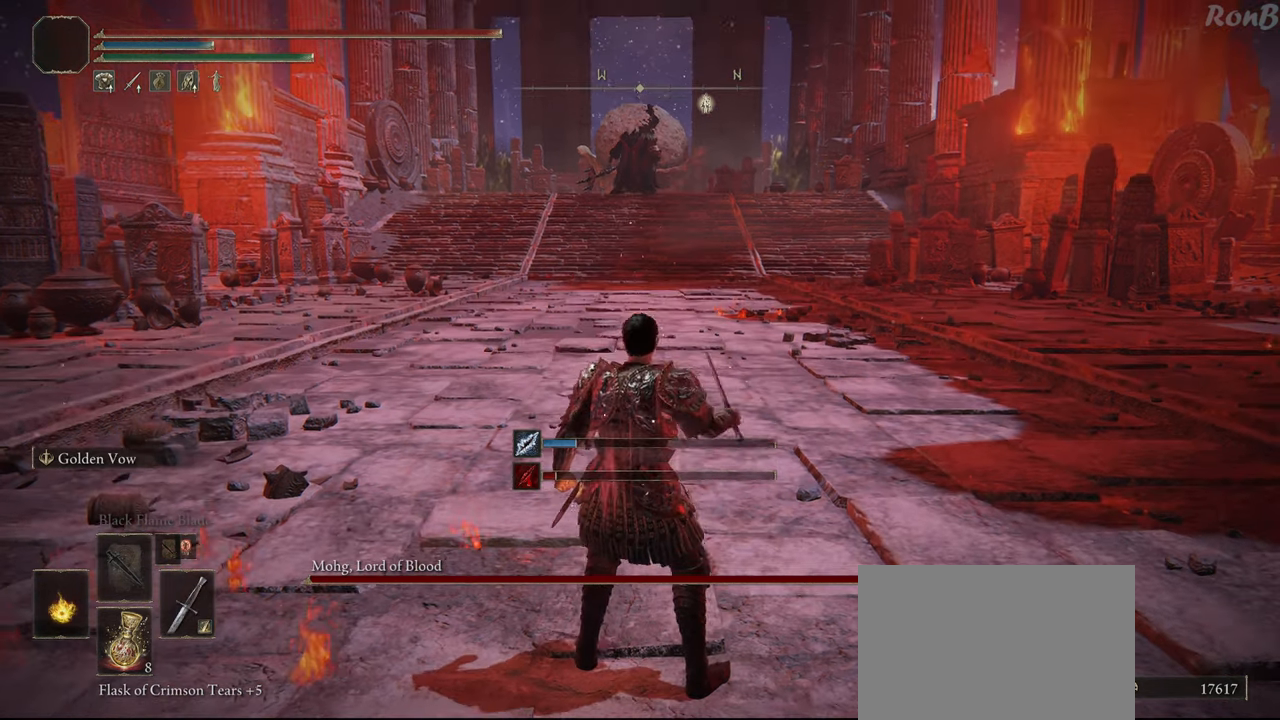
{"buttons": [], "left_stick": "up", "right_stick": "up-right", "events": [[117, "right_stick", "center"], [433, "left_stick", "up"], [467, "right_stick", "up-right"]]}
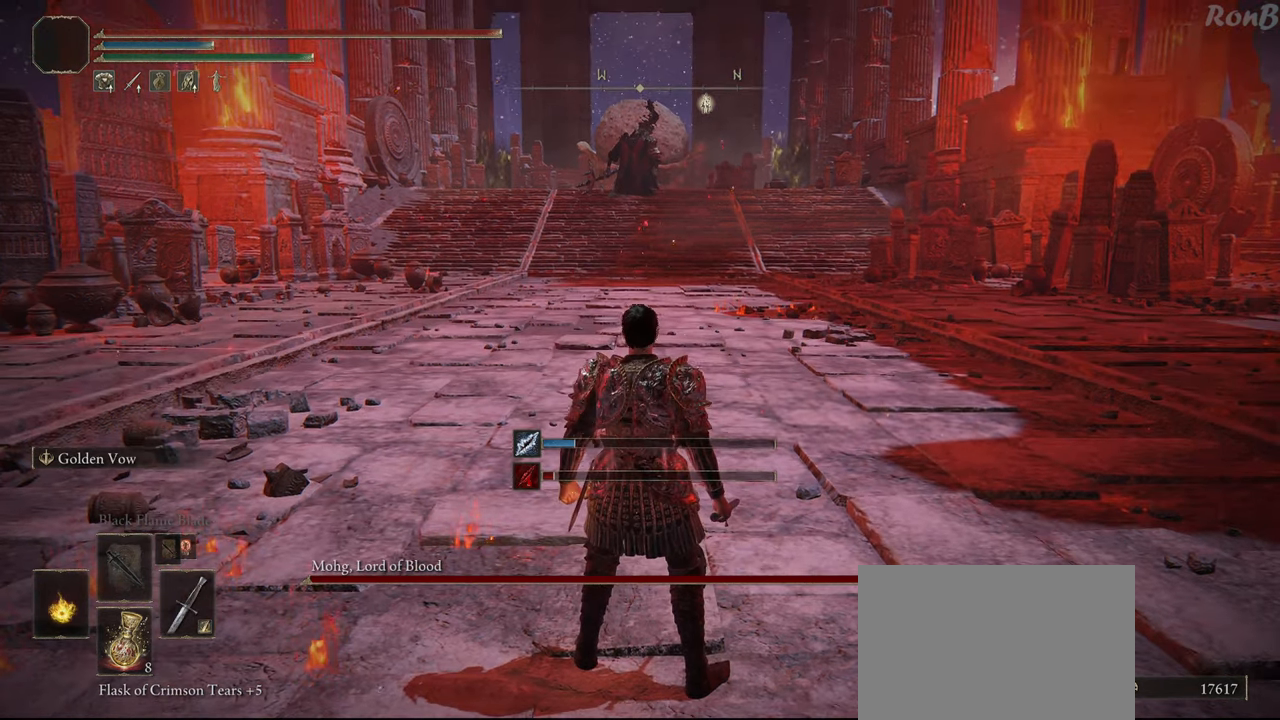
{"buttons": [], "left_stick": "center", "right_stick": "center", "events": [[67, "right_stick", "center"], [233, "left_stick", "center"]]}
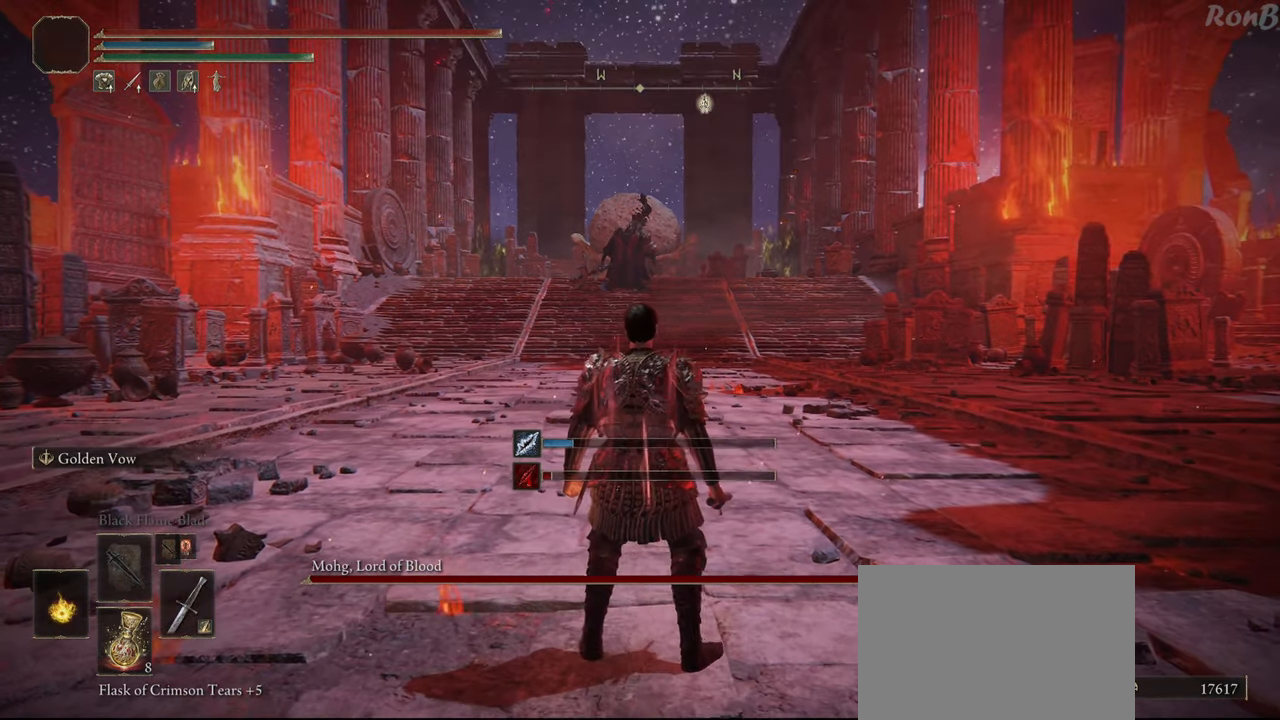
{"buttons": [], "left_stick": "center", "right_stick": "center", "events": []}
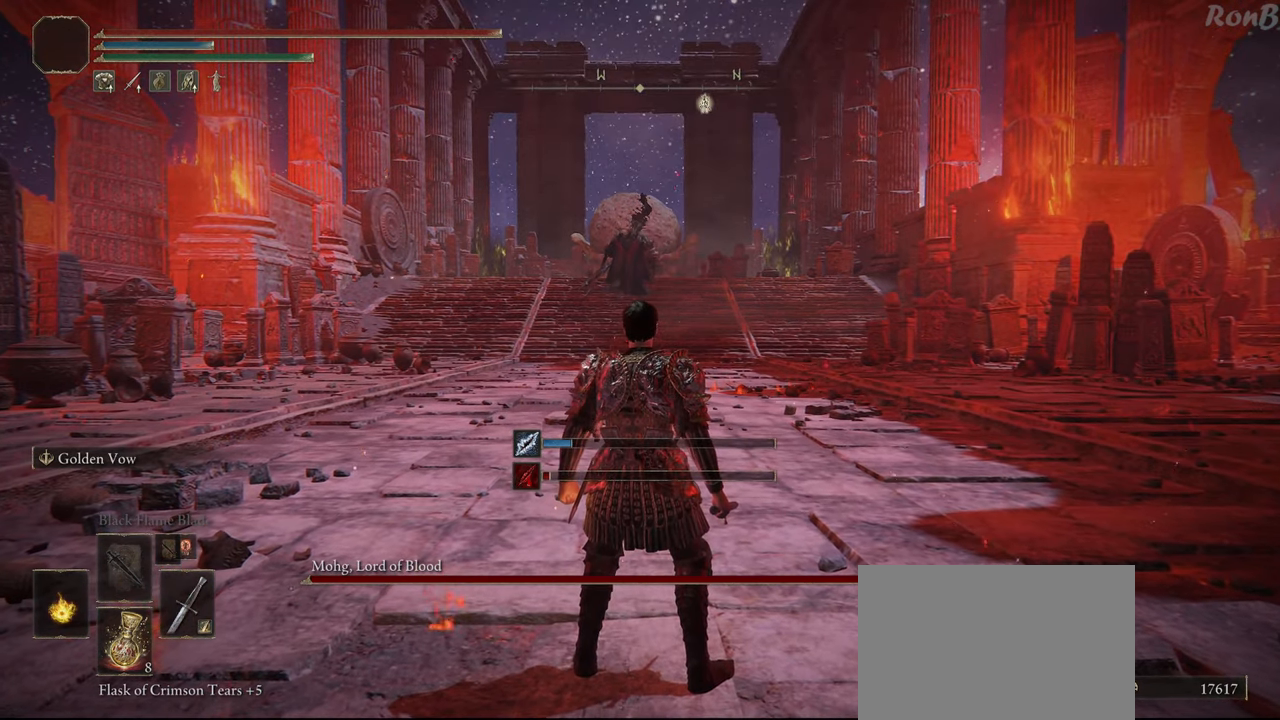
{"buttons": [], "left_stick": "center", "right_stick": "center", "events": []}
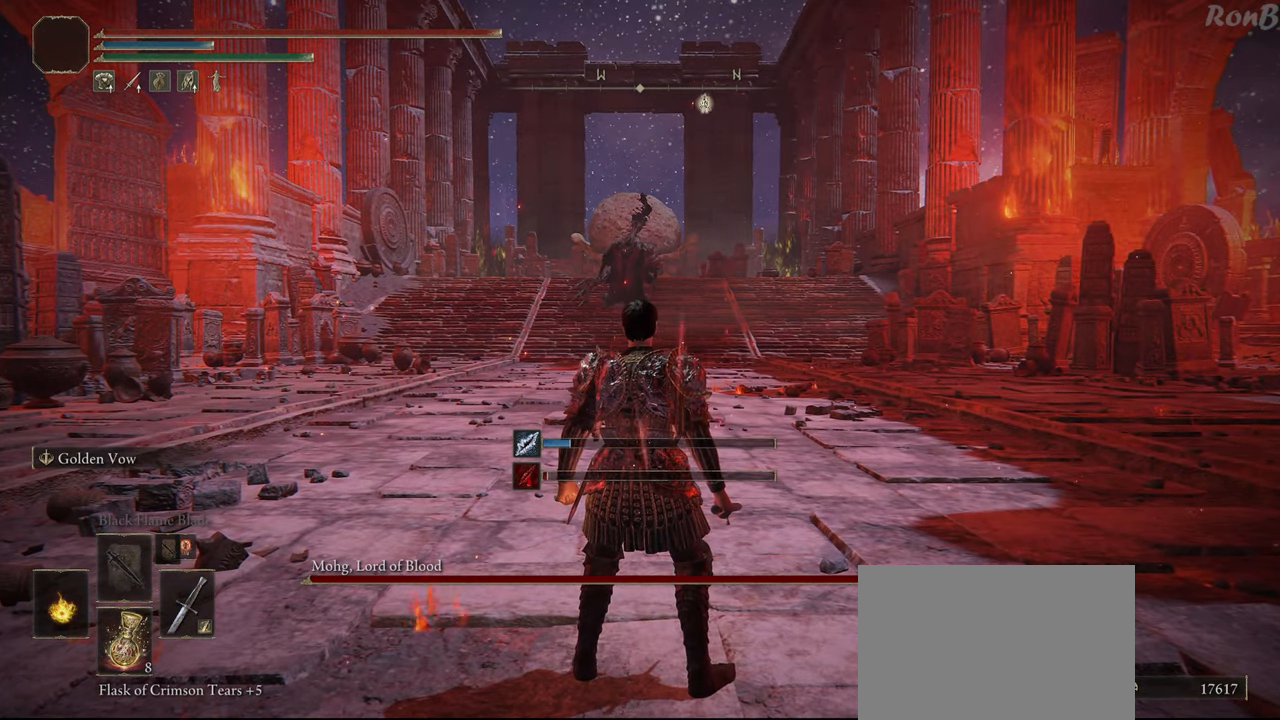
{"buttons": [], "left_stick": "center", "right_stick": "center", "events": []}
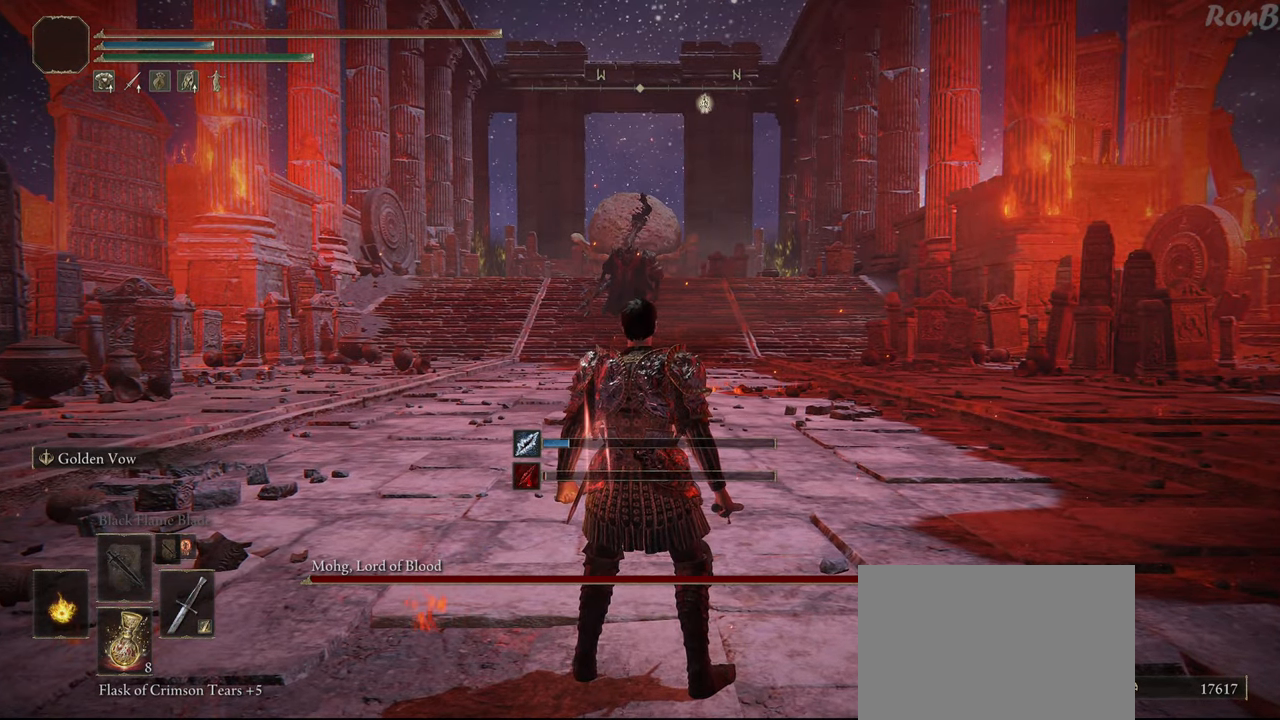
{"buttons": ["L3"], "left_stick": "up", "right_stick": "center", "events": [[300, "left_stick", "up"], [450, "L3", "down"]]}
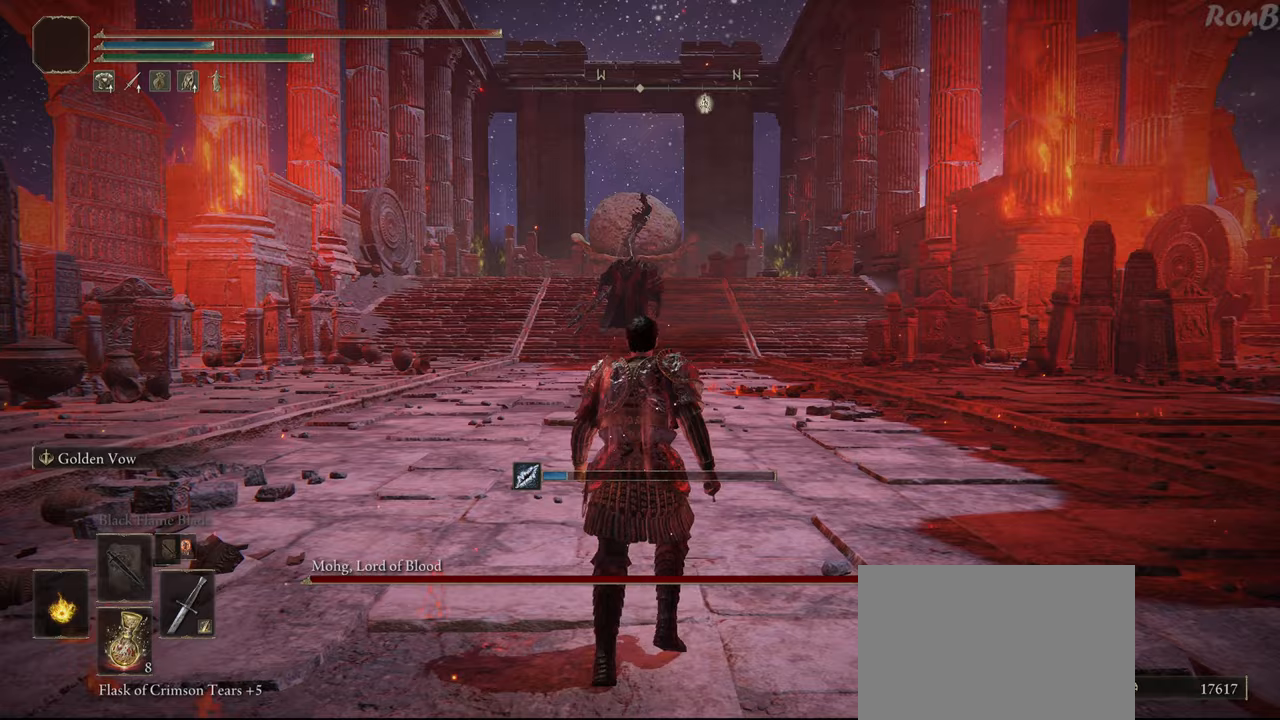
{"buttons": [], "left_stick": "up", "right_stick": "center", "events": [[133, "L3", "up"], [283, "right_stick", "down"], [450, "right_stick", "center"]]}
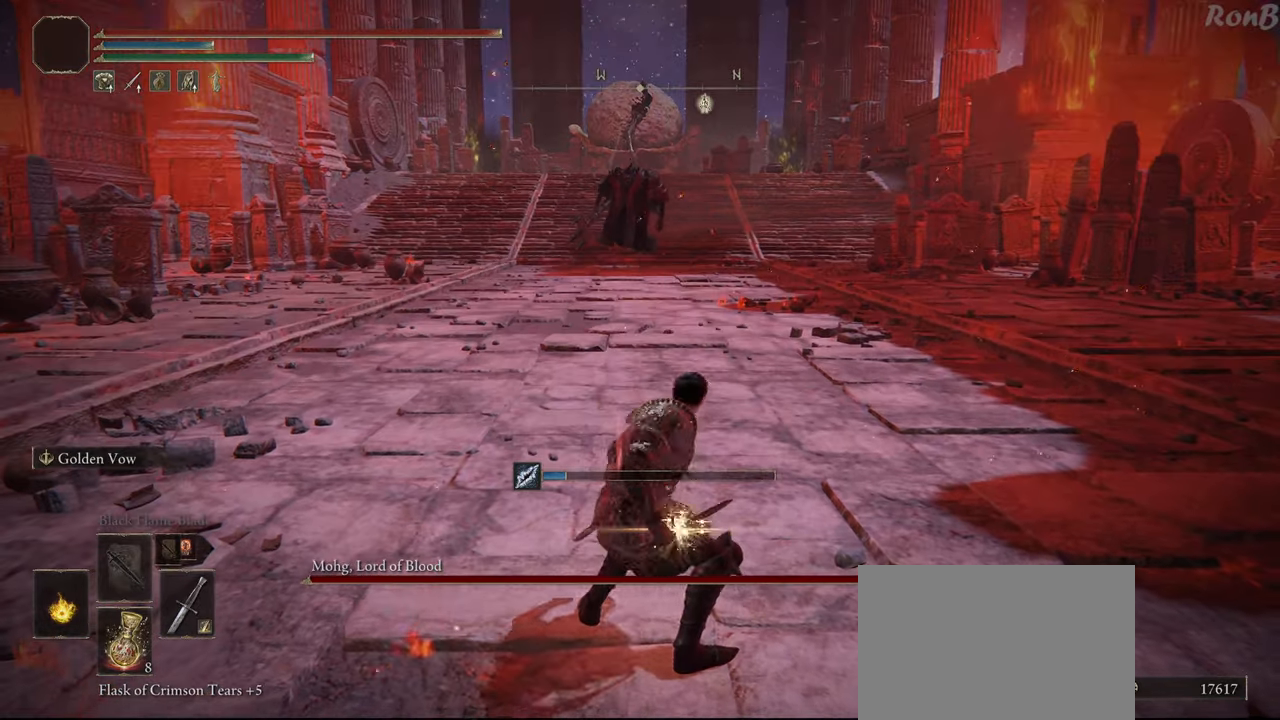
{"buttons": [], "left_stick": "center", "right_stick": "center", "events": [[50, "left_stick", "center"], [217, "DPAD_UP", "down"], [300, "DPAD_UP", "up"], [383, "DPAD_UP", "down"], [500, "DPAD_UP", "up"]]}
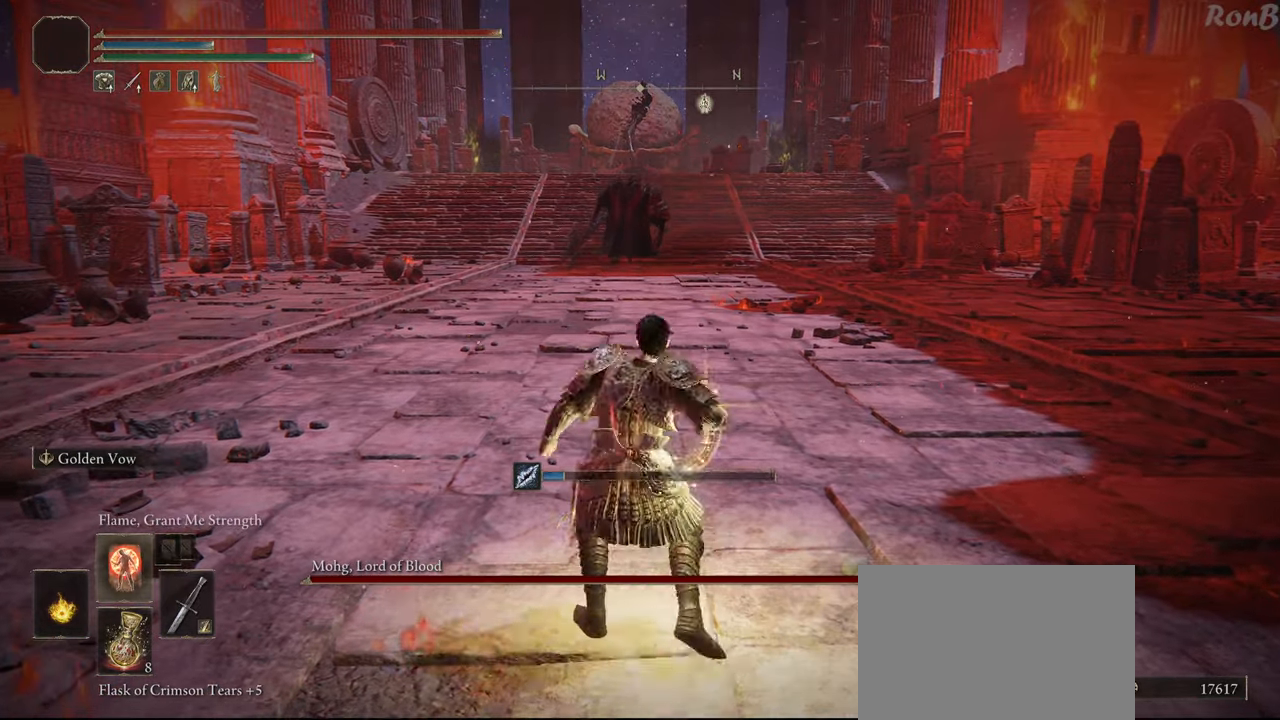
{"buttons": [], "left_stick": "center", "right_stick": "center", "events": []}
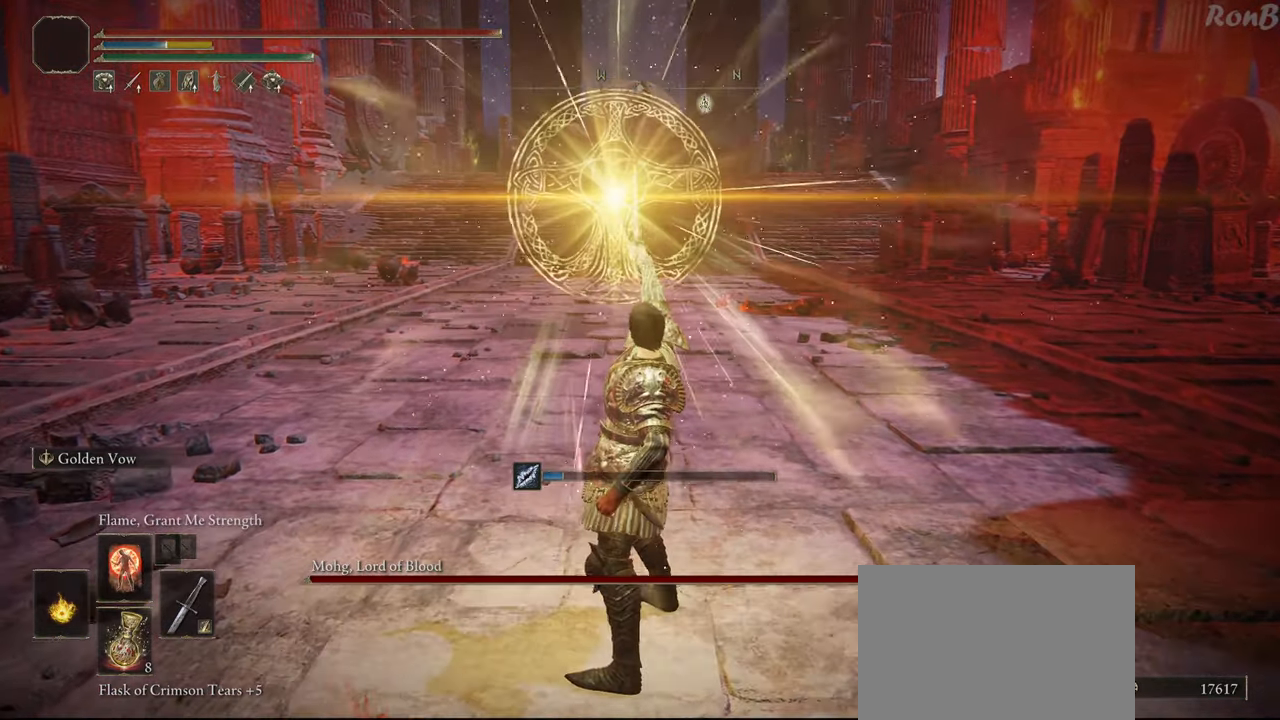
{"buttons": [], "left_stick": "center", "right_stick": "center", "events": []}
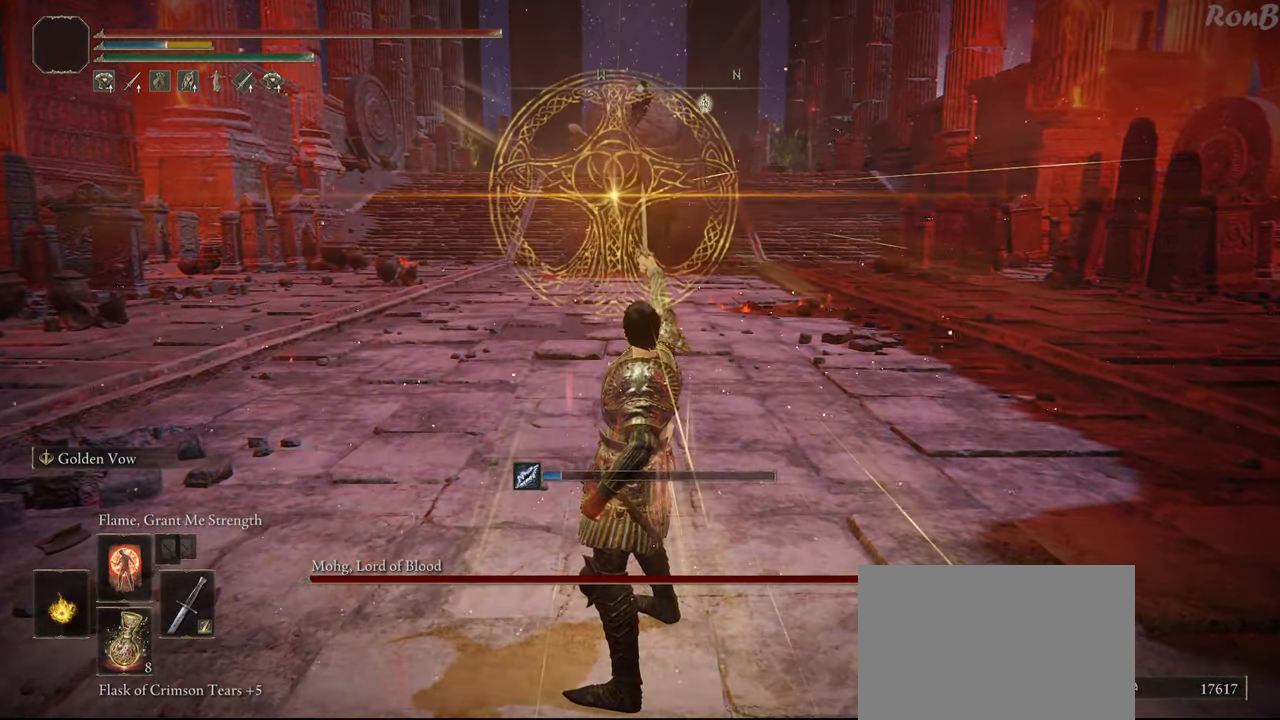
{"buttons": [], "left_stick": "center", "right_stick": "center", "events": [[183, "L1", "down"], [283, "L1", "up"], [367, "L1", "down"], [483, "L1", "up"]]}
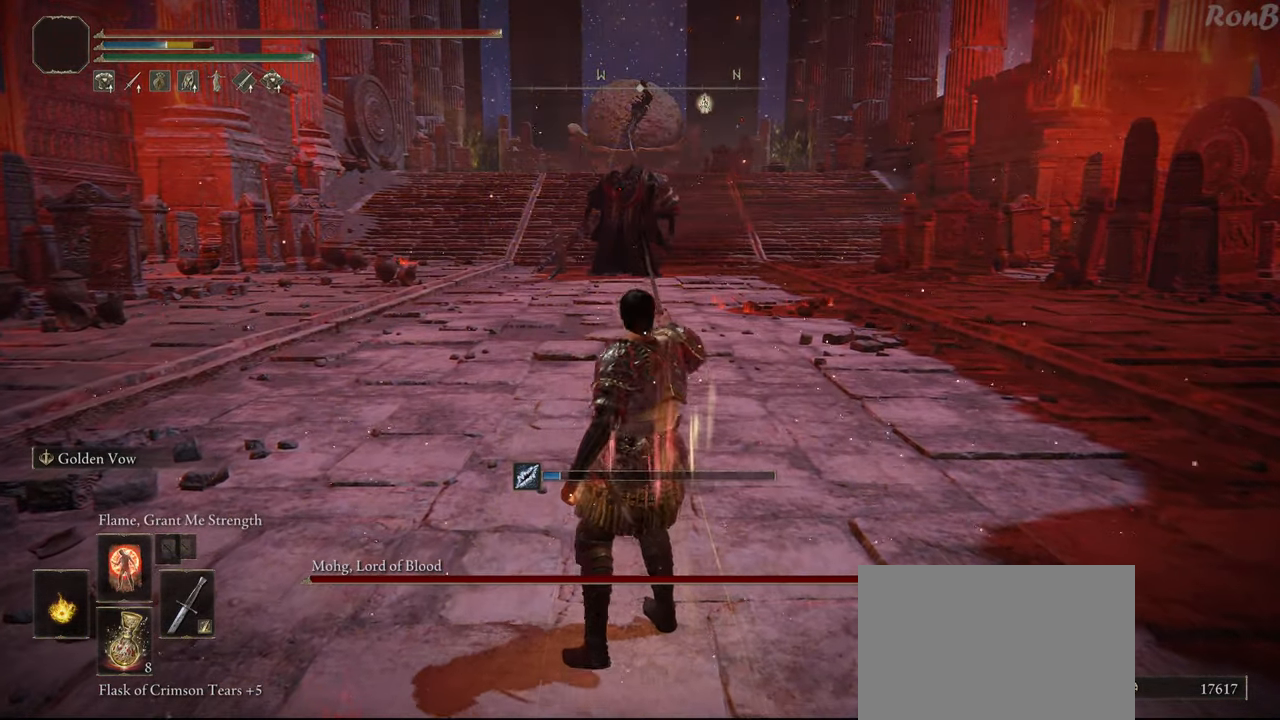
{"buttons": [], "left_stick": "down", "right_stick": "center", "events": [[283, "left_stick", "down"]]}
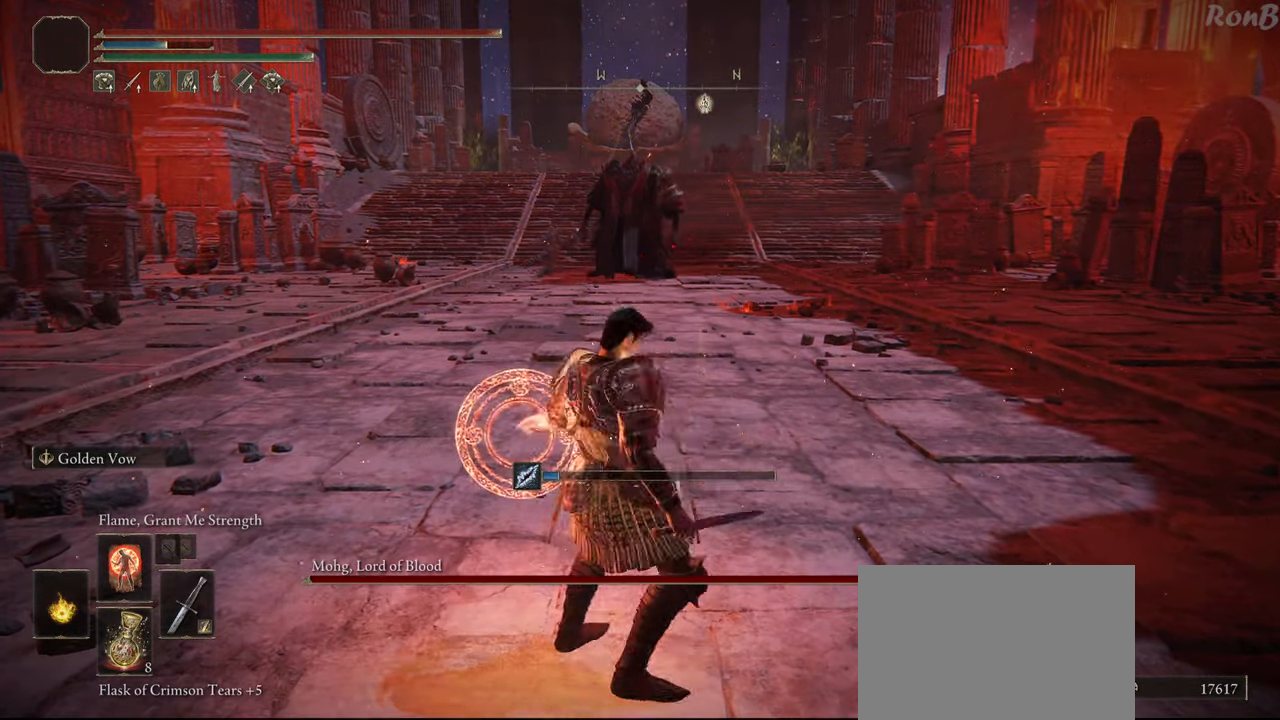
{"buttons": [], "left_stick": "down", "right_stick": "center", "events": []}
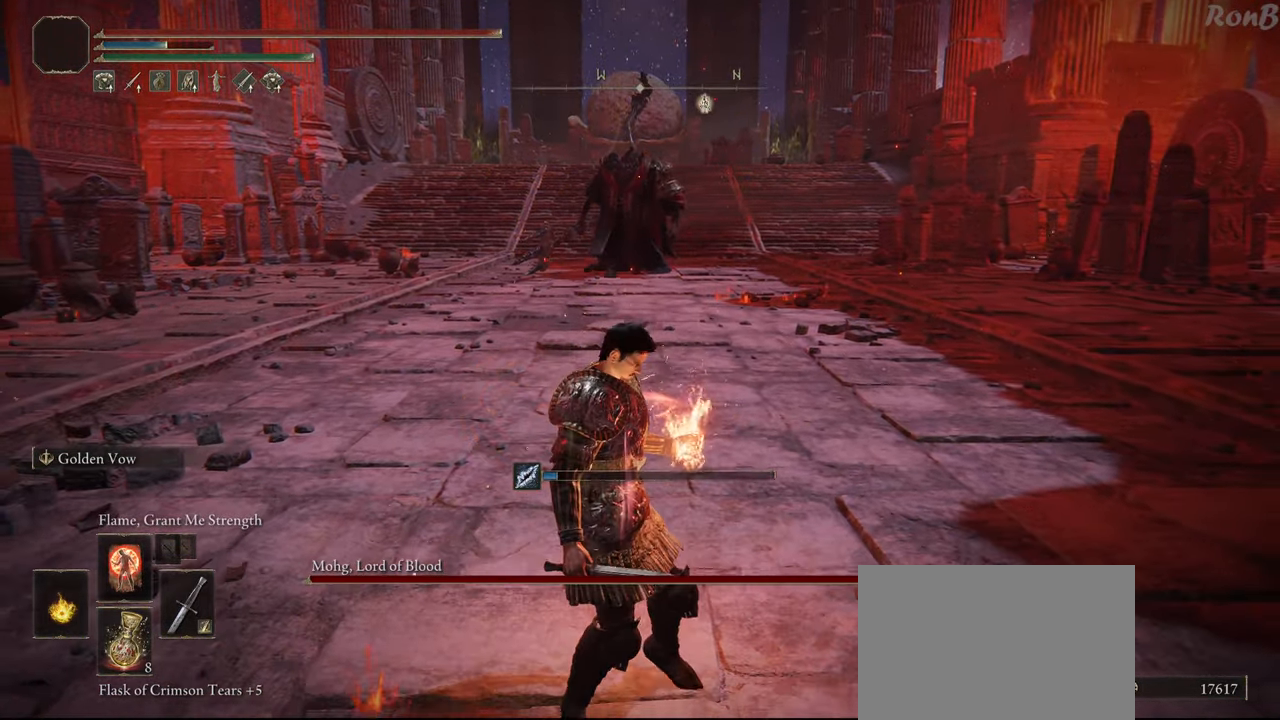
{"buttons": [], "left_stick": "down", "right_stick": "center", "events": []}
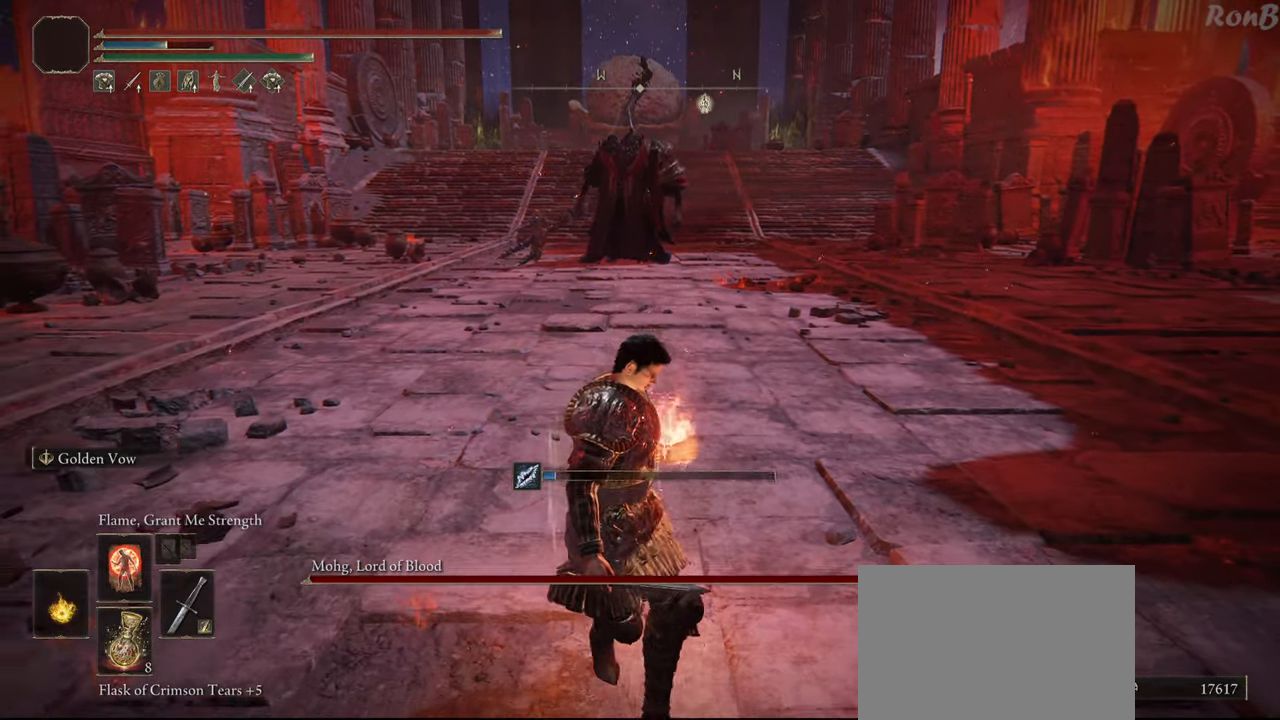
{"buttons": ["TRIANGLE"], "left_stick": "center", "right_stick": "center", "events": [[400, "TRIANGLE", "down"], [400, "left_stick", "center"]]}
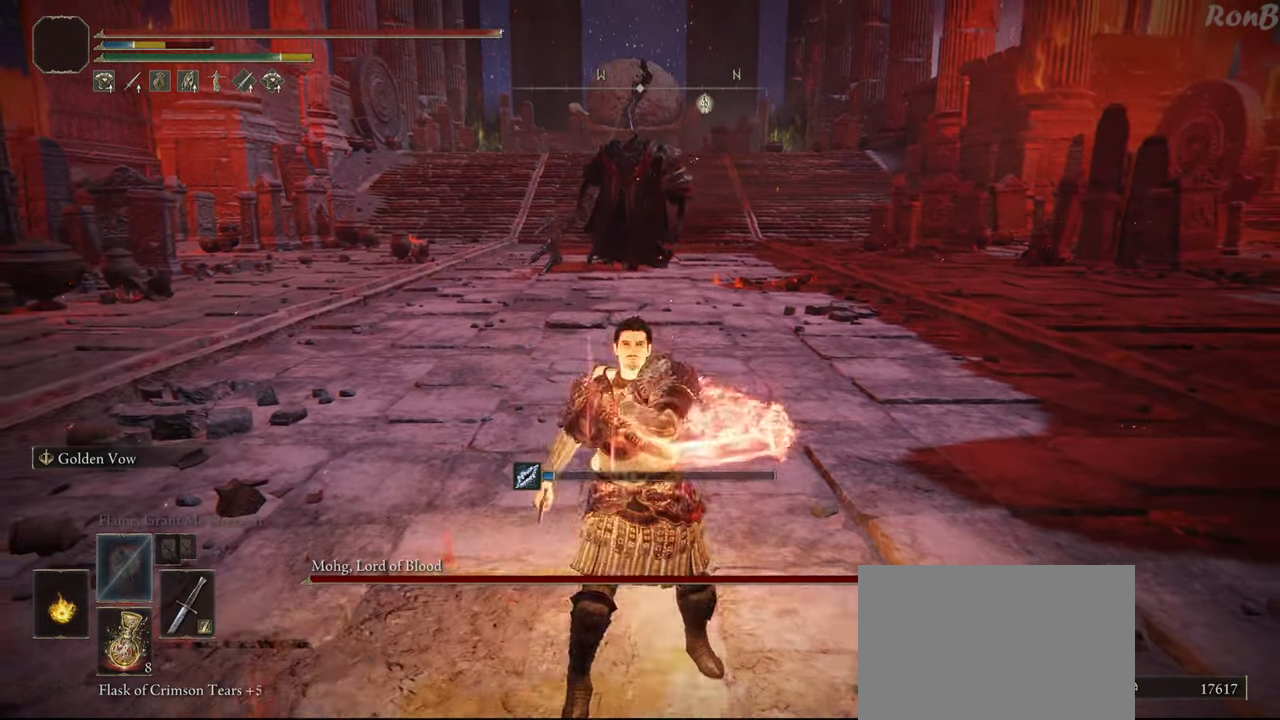
{"buttons": ["TRIANGLE", "DPAD_LEFT"], "left_stick": "center", "right_stick": "center", "events": [[250, "DPAD_LEFT", "down"], [333, "DPAD_LEFT", "up"], [417, "DPAD_LEFT", "down"]]}
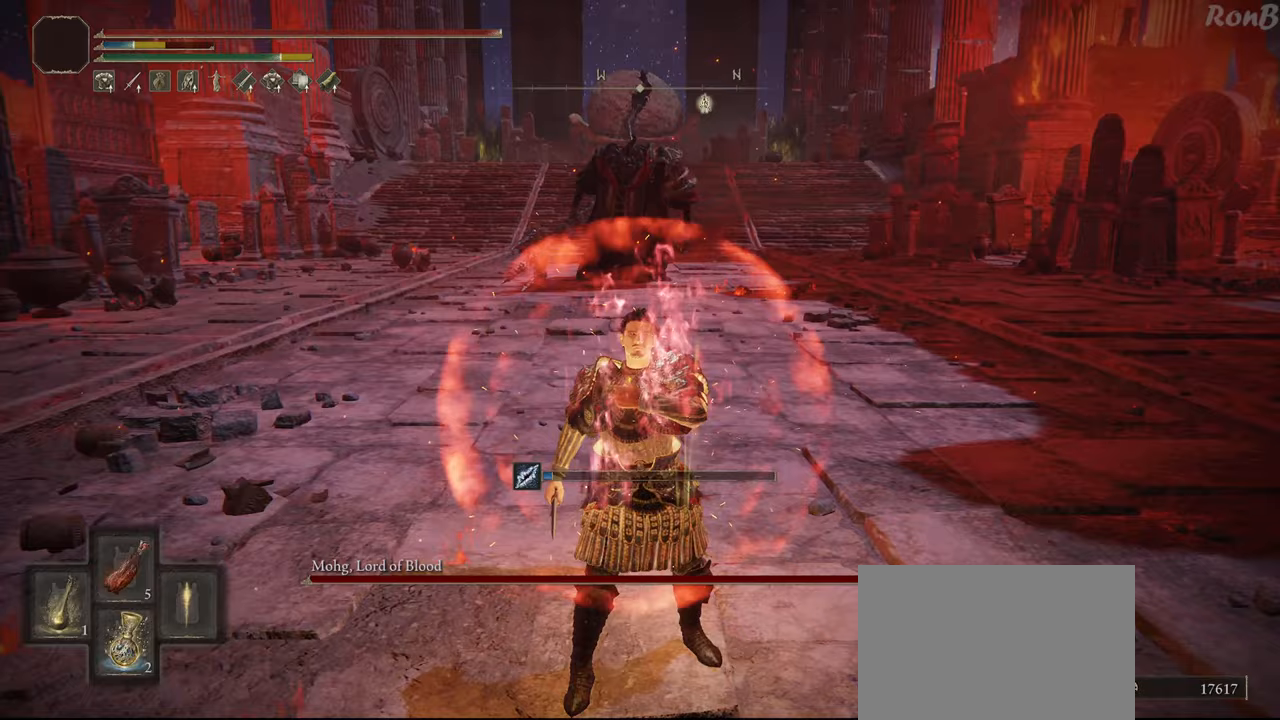
{"buttons": [], "left_stick": "down", "right_stick": "center", "events": [[50, "DPAD_LEFT", "up"], [233, "TRIANGLE", "up"], [283, "left_stick", "down"]]}
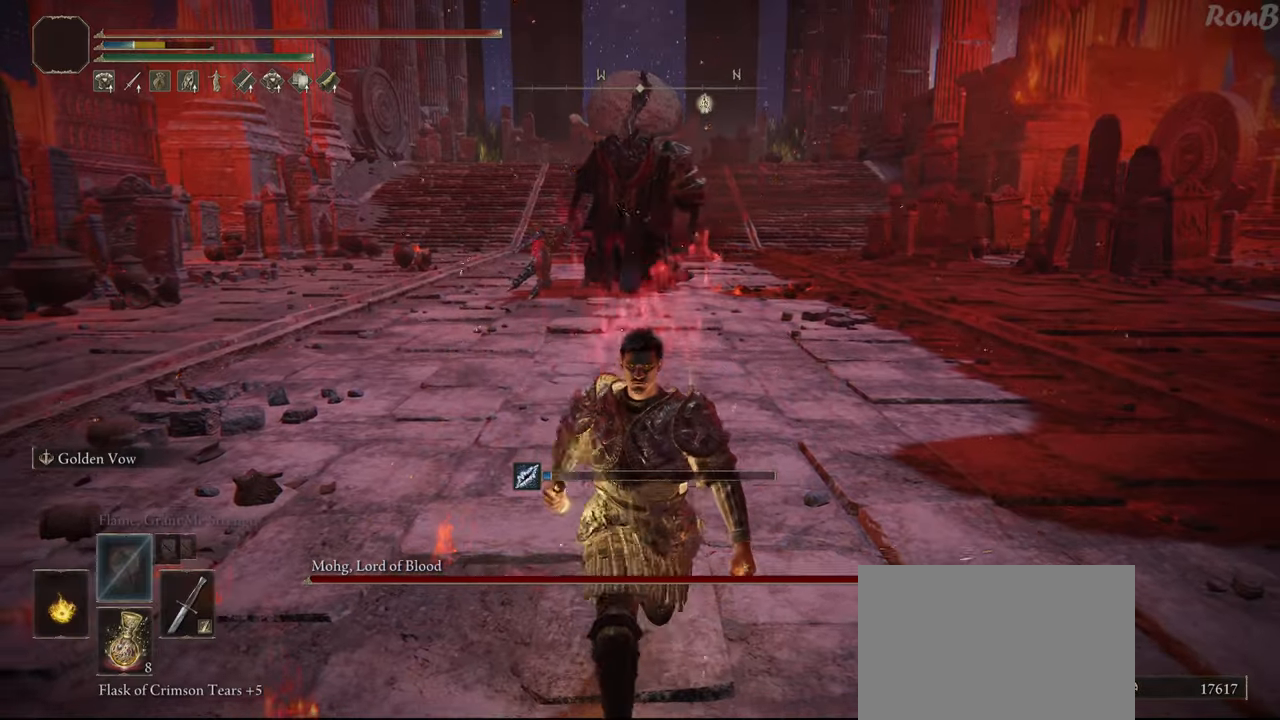
{"buttons": [], "left_stick": "down", "right_stick": "center", "events": []}
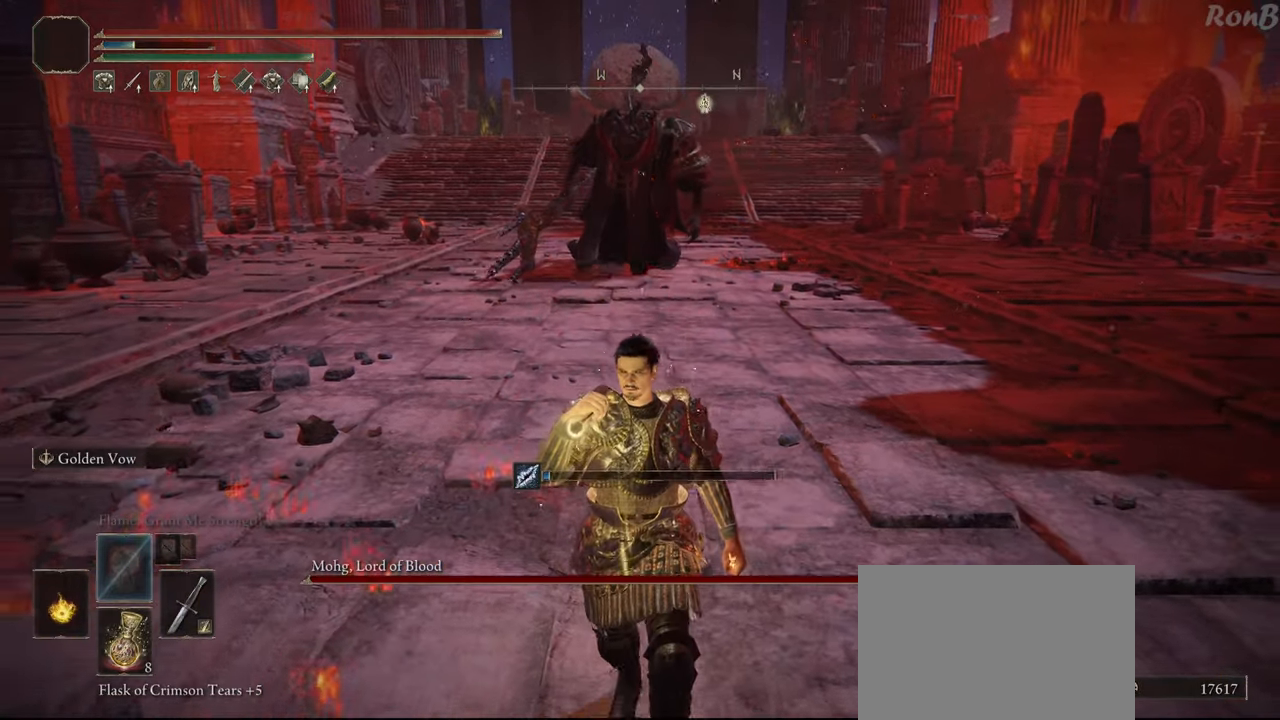
{"buttons": [], "left_stick": "down", "right_stick": "center", "events": [[300, "right_stick", "up-right"], [450, "right_stick", "center"]]}
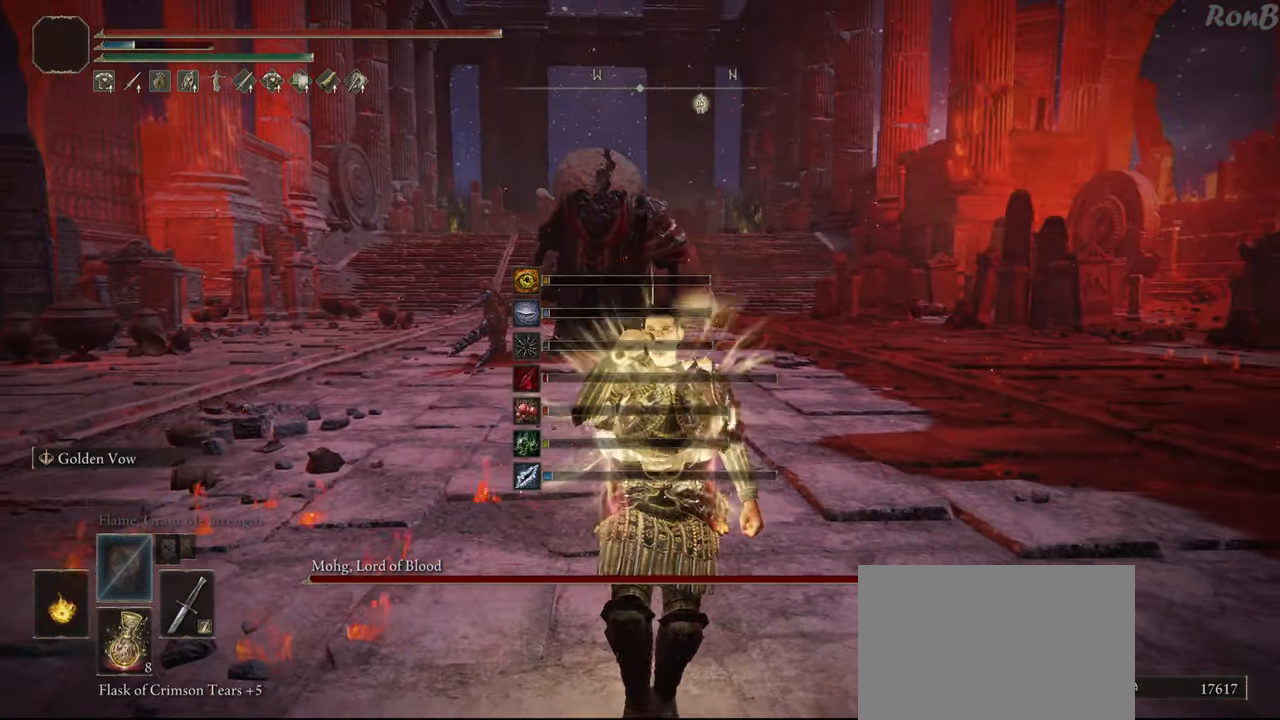
{"buttons": [], "left_stick": "down", "right_stick": "center", "events": [[200, "R3", "down"], [283, "R3", "up"]]}
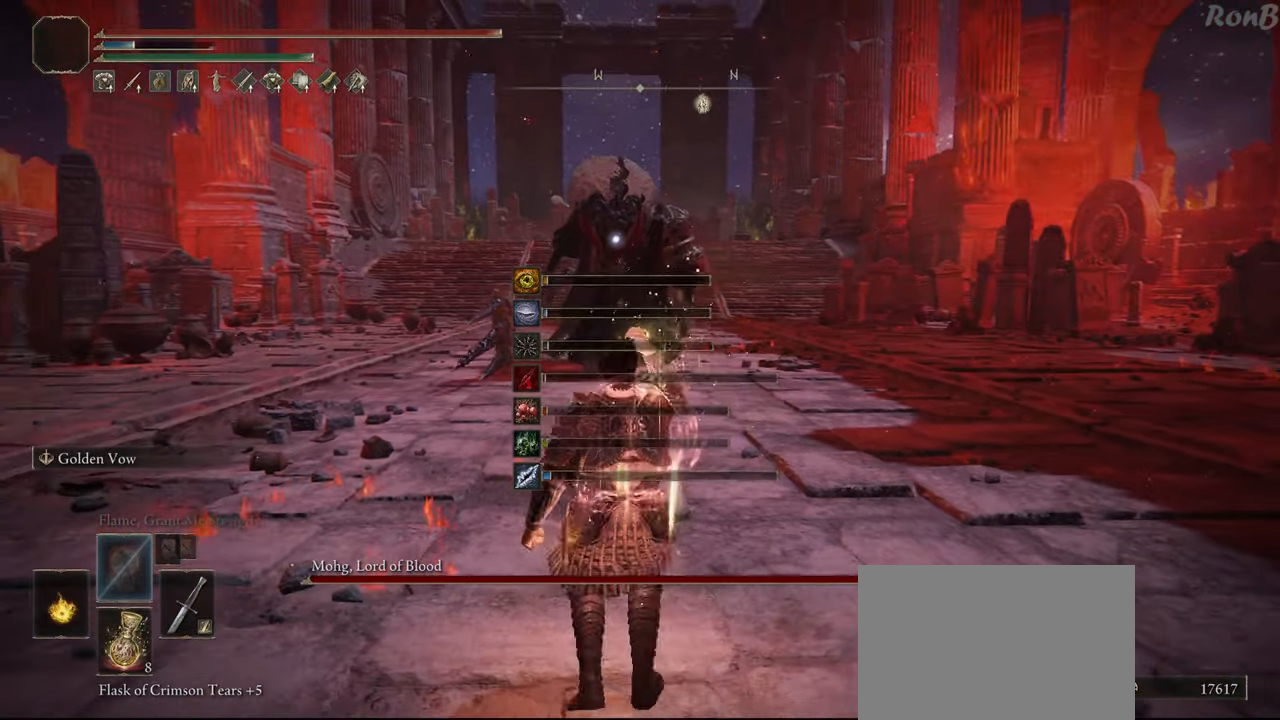
{"buttons": [], "left_stick": "down", "right_stick": "center", "events": []}
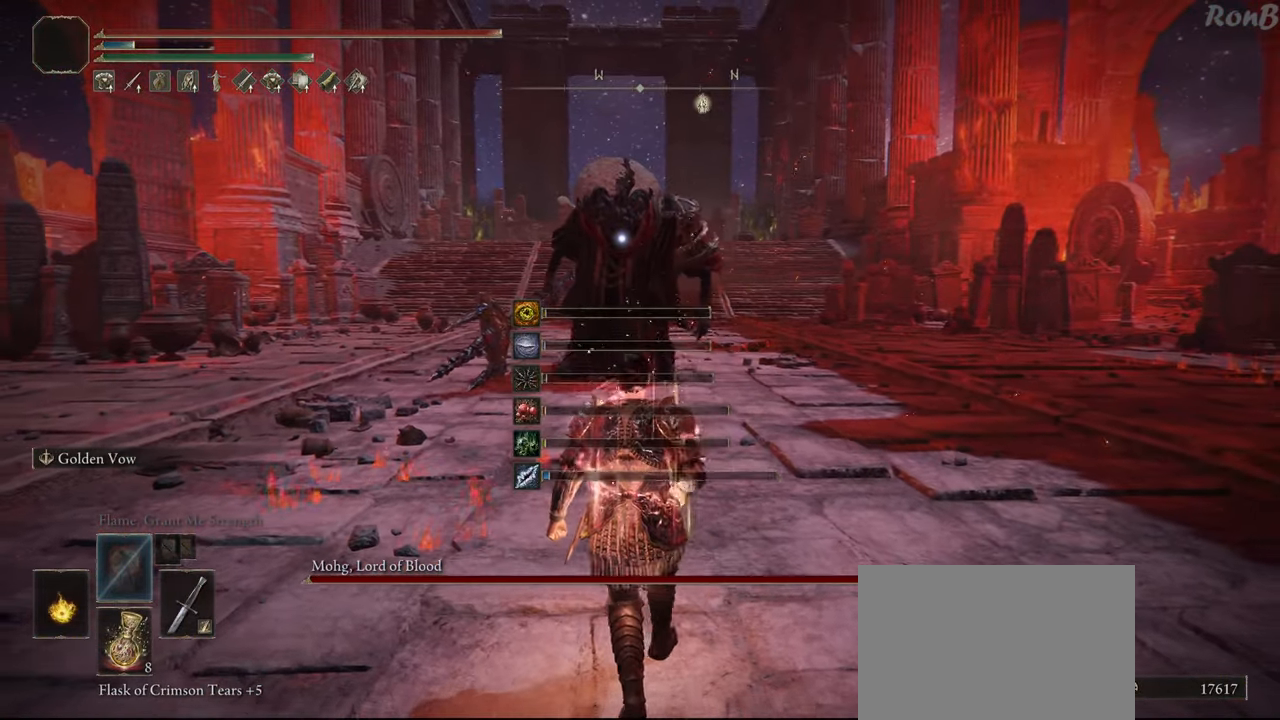
{"buttons": ["TRIANGLE"], "left_stick": "down", "right_stick": "center", "events": [[50, "DPAD_RIGHT", "down"], [150, "DPAD_RIGHT", "up"], [467, "TRIANGLE", "down"]]}
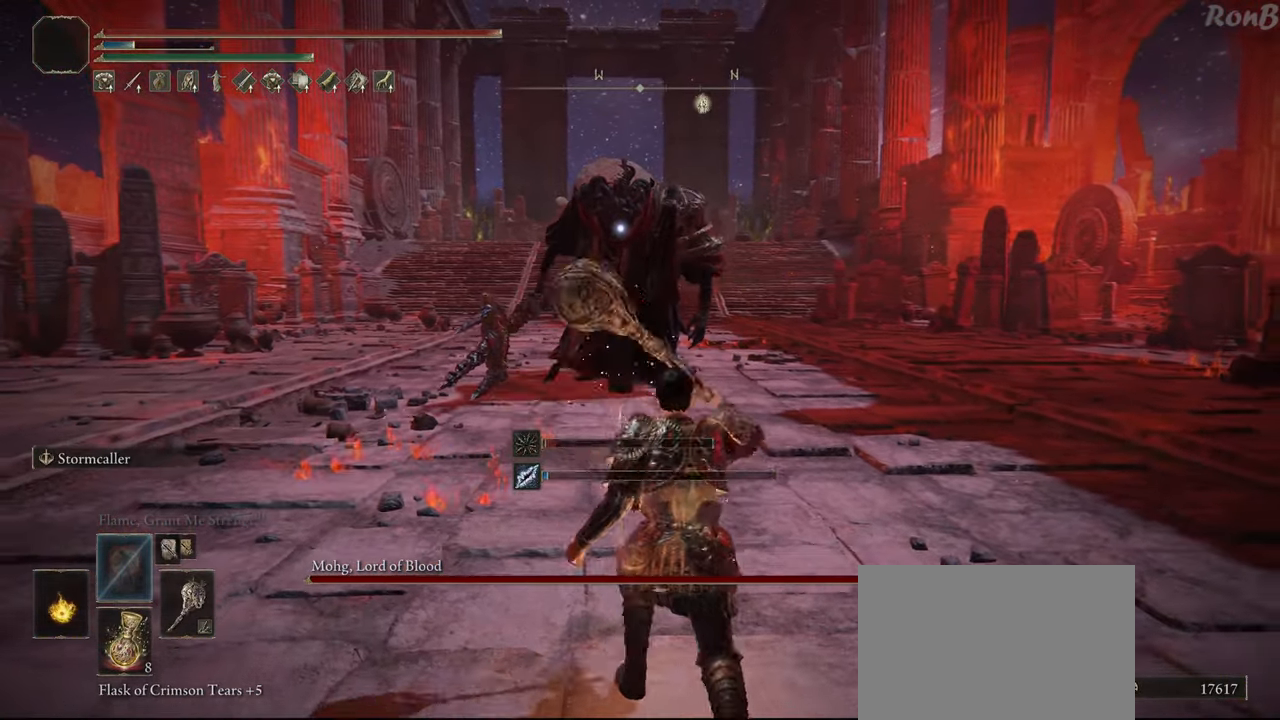
{"buttons": [], "left_stick": "up", "right_stick": "center", "events": [[167, "left_stick", "down-right"], [250, "TRIANGLE", "up"], [267, "left_stick", "right"], [367, "left_stick", "up-right"], [483, "left_stick", "up"]]}
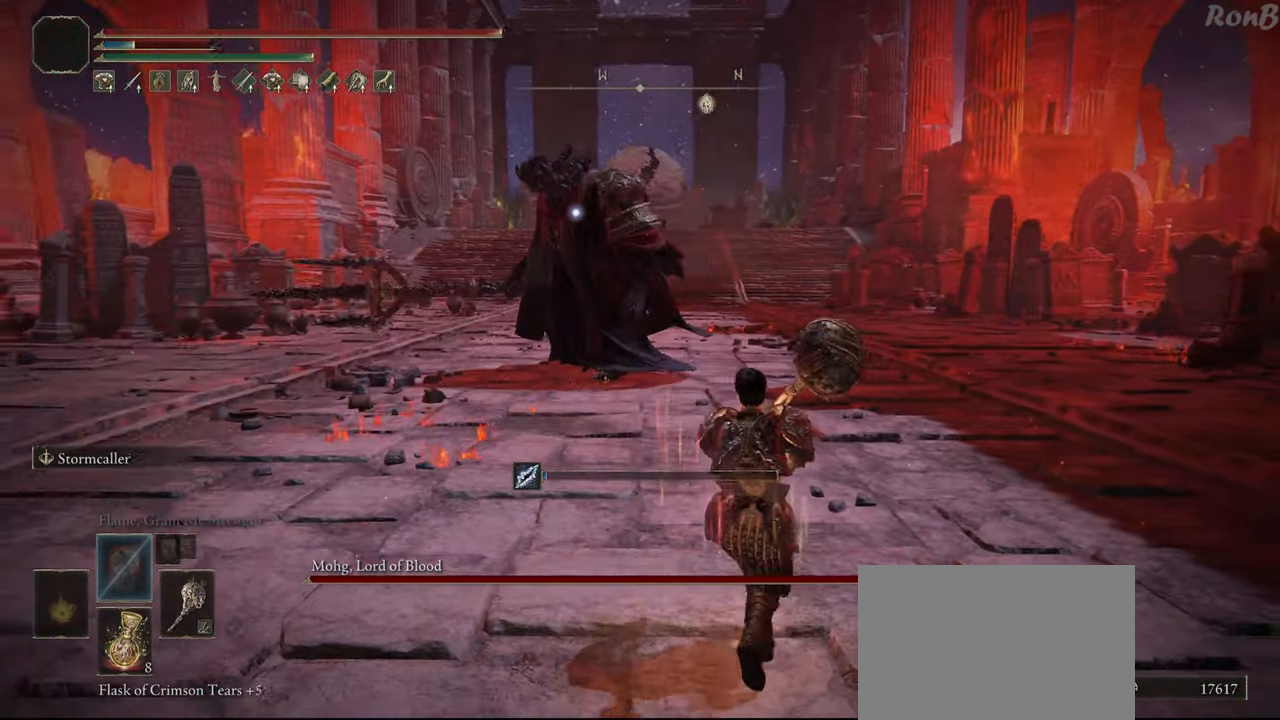
{"buttons": ["R1"], "left_stick": "up", "right_stick": "center", "events": [[417, "R1", "down"]]}
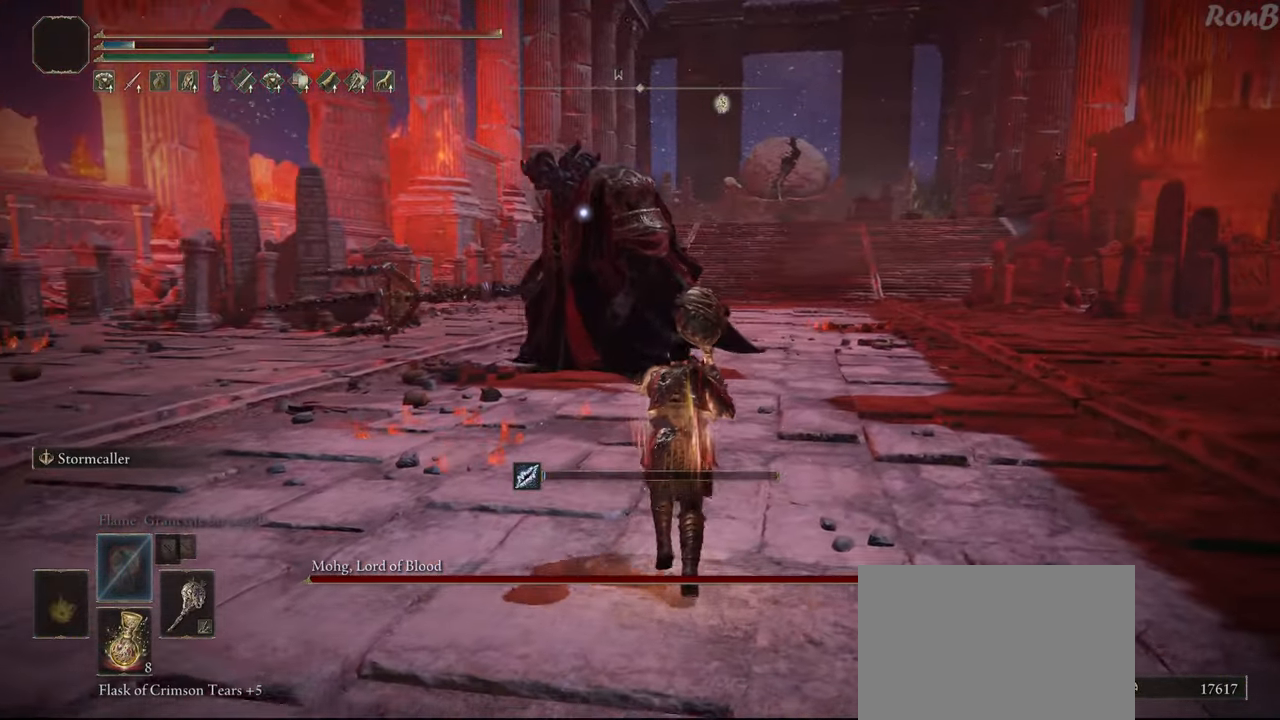
{"buttons": ["R1"], "left_stick": "up", "right_stick": "center", "events": []}